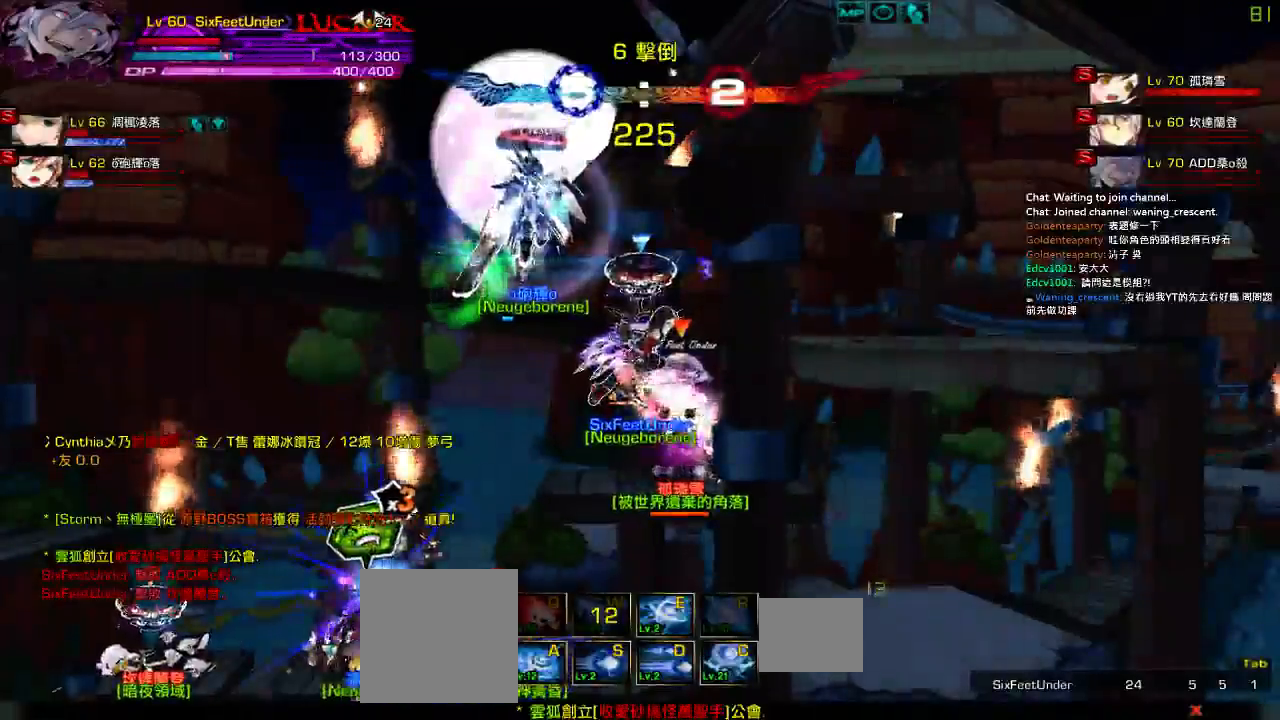
Gameplay with keyboard; each line is a JSON object with the keys held at the frame after it. "events" lists presses ("down") and releases ("up") of "a", "c", "ctrl", "d", "down", "e", "left", "q", "r", "right", "s", "space", "up", "w", "x" and "z" between this image and that frame as [ms after this image, input, new state], when the widget could be followed in between. No other keys are recorded. Mouse input is not recorded.
{"keys": ["left"]}
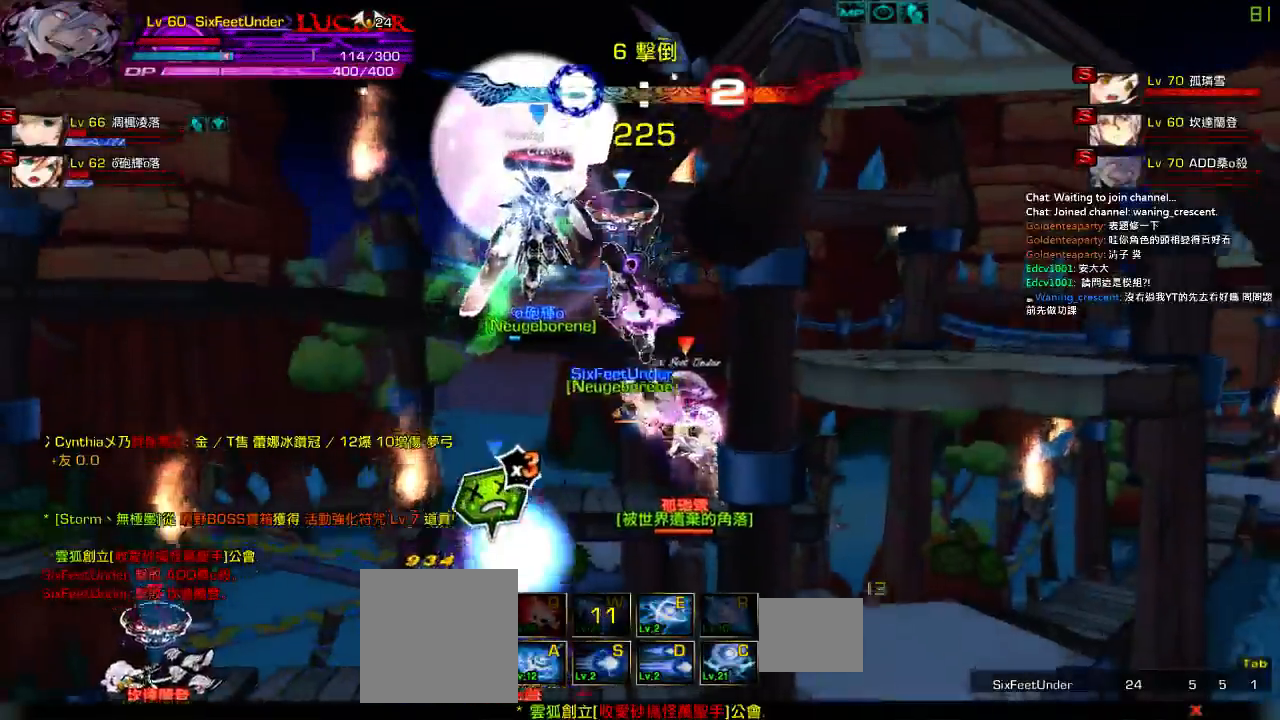
{"keys": ["down", "right"], "events": [[150, "right", "down"], [167, "left", "up"], [200, "down", "down"], [200, "z", "down"], [334, "z", "up"]]}
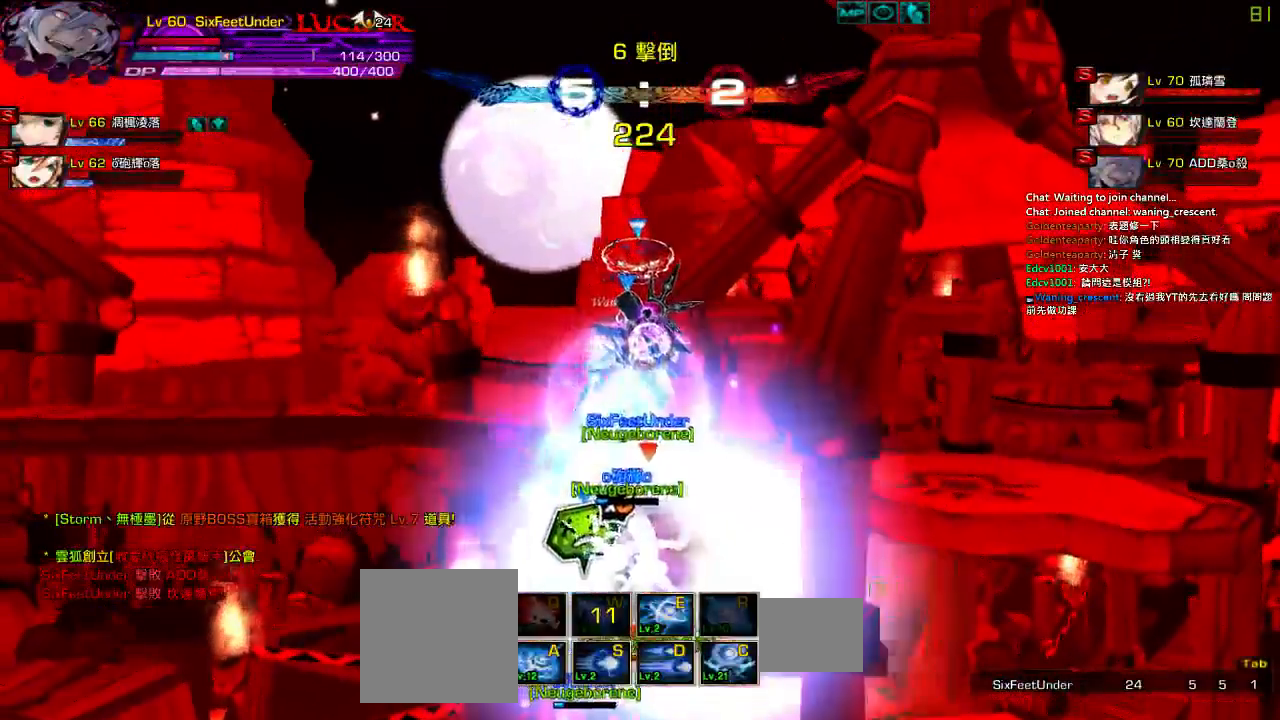
{"keys": ["right"], "events": [[167, "down", "up"]]}
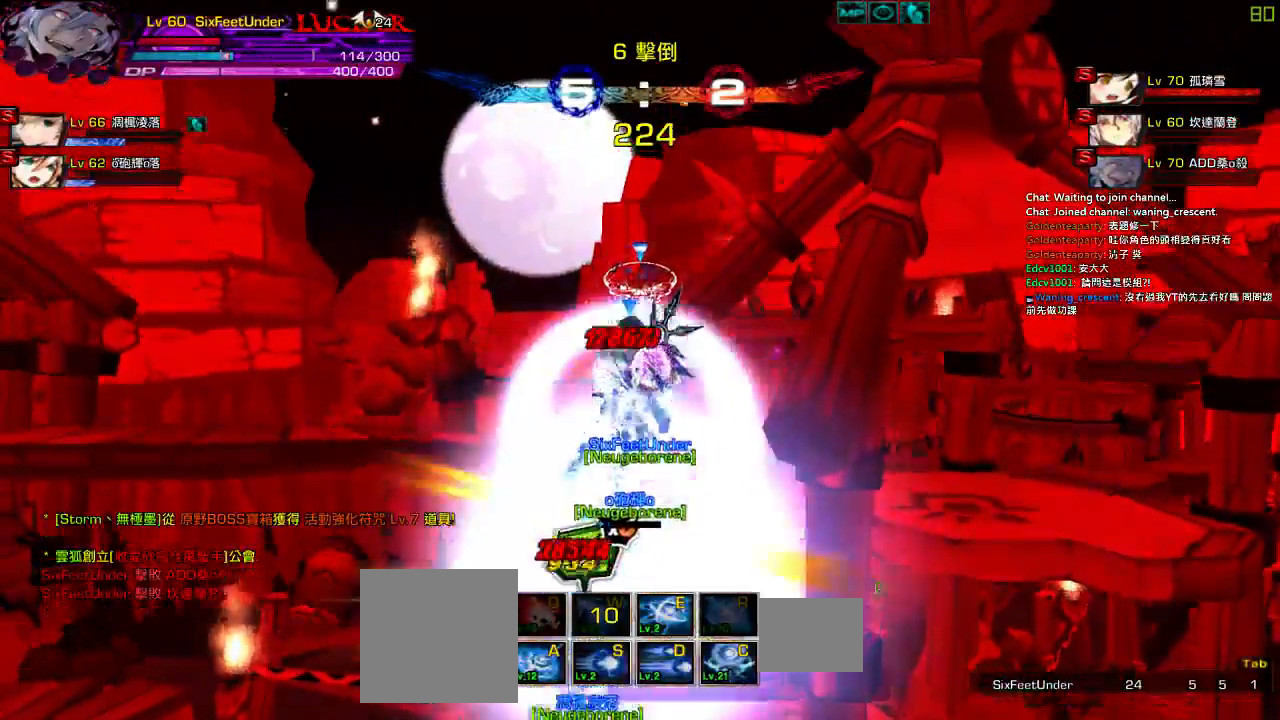
{"keys": ["right"], "events": []}
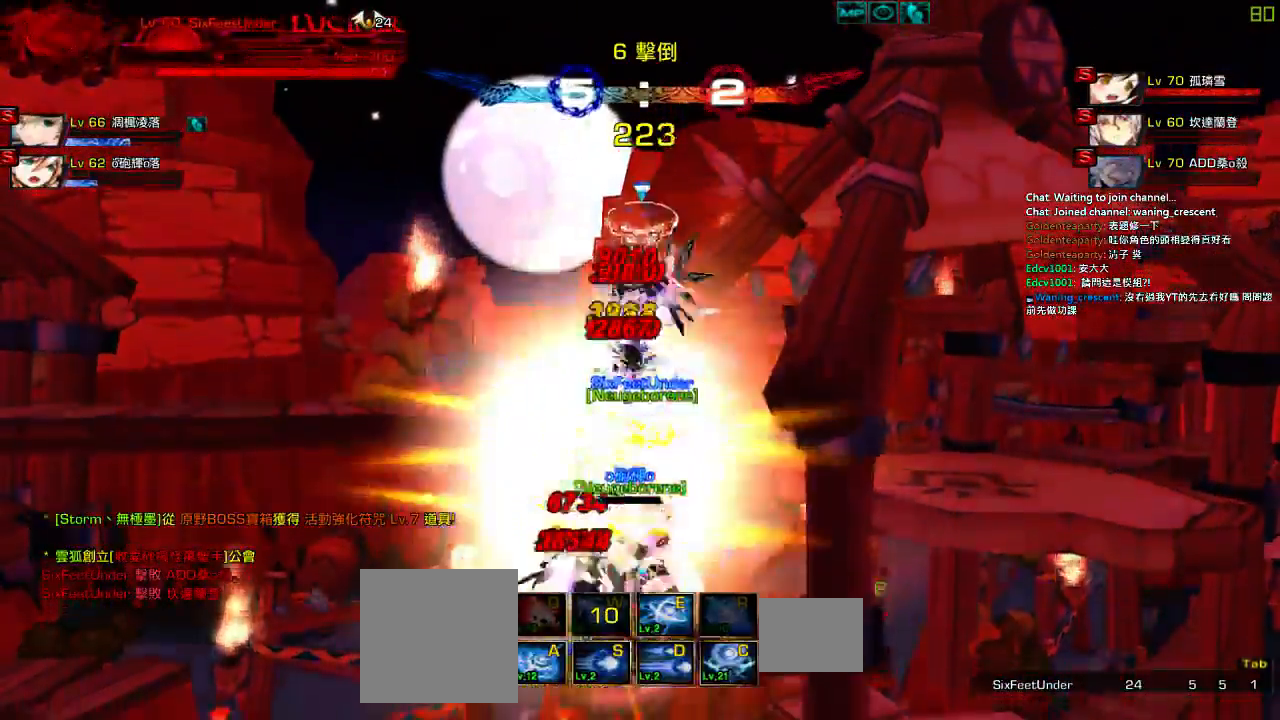
{"keys": ["right"], "events": []}
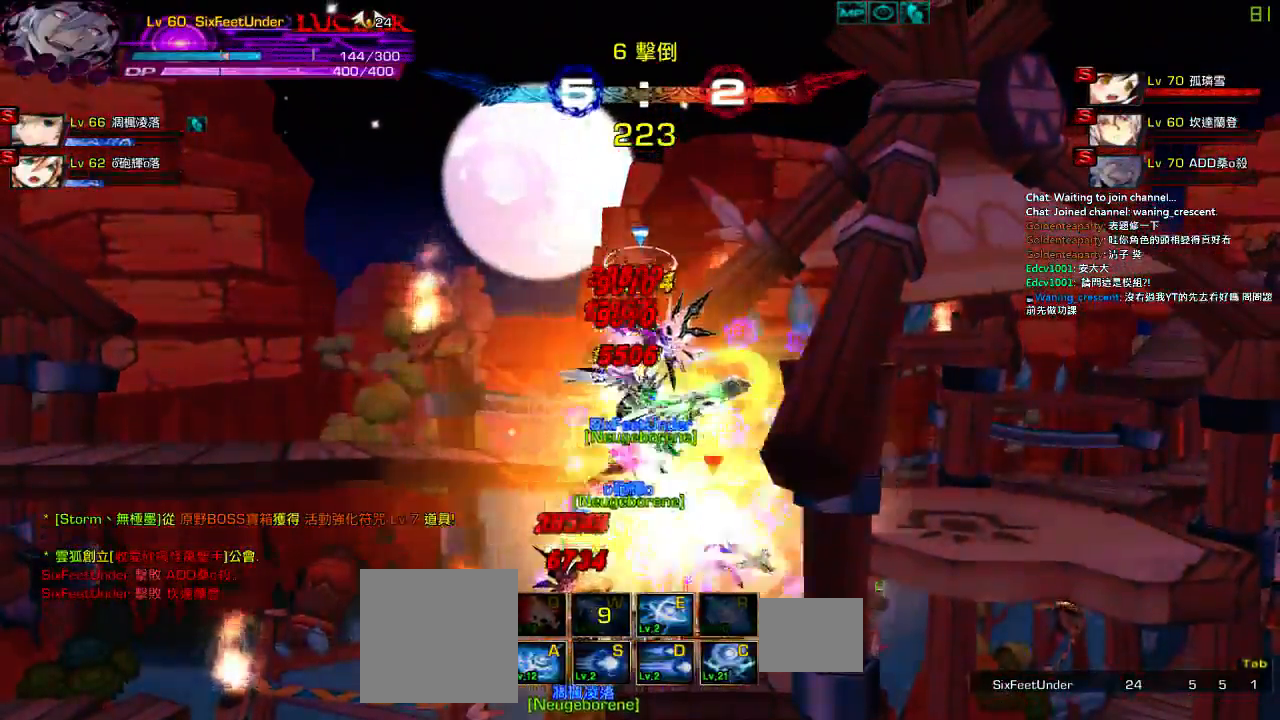
{"keys": ["right"], "events": []}
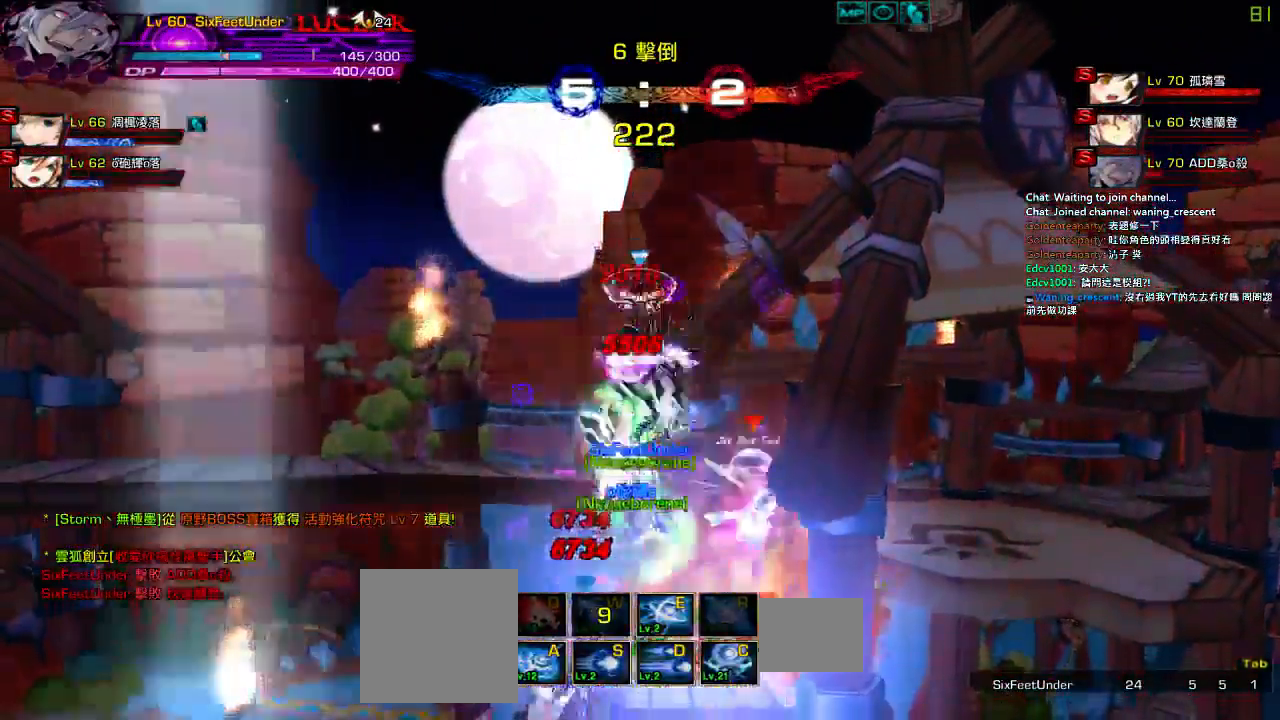
{"keys": [], "events": [[250, "right", "up"]]}